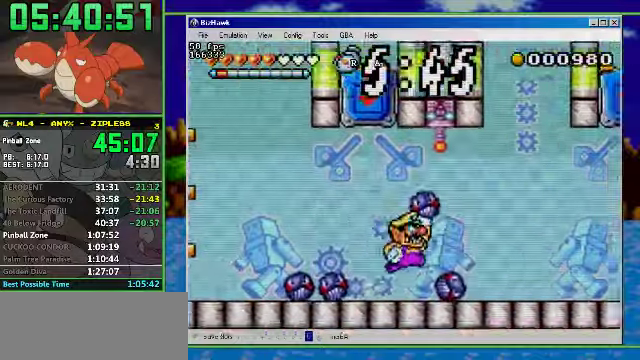
Gameplay with a controller (Nintendo layout); each line is a JSON object with the inputs held at the frame after it. "events" lists button and stick changes between this image and that frame as [ms after this image, input, new state], when the widget could be followed in between. Not read: L3 R3.
{"buttons": ["A", "DPAD_RIGHT"], "events": [[67, "A", "up"], [467, "A", "down"]]}
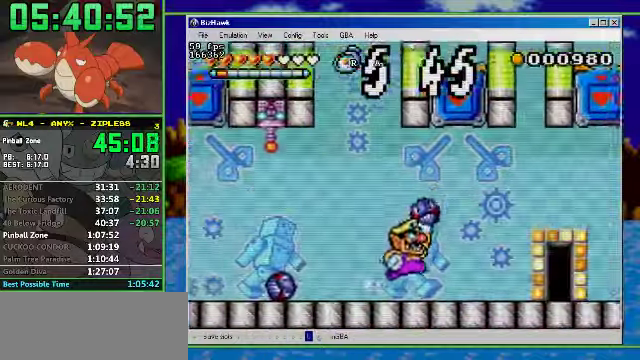
{"buttons": ["DPAD_RIGHT"], "events": [[67, "A", "up"], [300, "A", "down"], [434, "A", "up"]]}
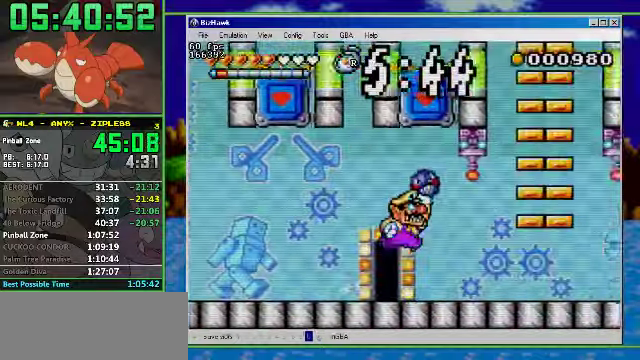
{"buttons": ["A"], "events": [[167, "A", "down"], [367, "DPAD_LEFT", "down"], [367, "DPAD_RIGHT", "up"], [500, "DPAD_LEFT", "up"]]}
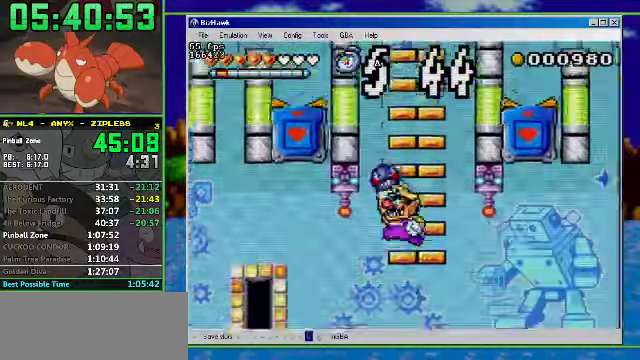
{"buttons": ["A"], "events": [[100, "A", "up"], [200, "A", "down"], [267, "DPAD_RIGHT", "down"], [367, "DPAD_RIGHT", "up"]]}
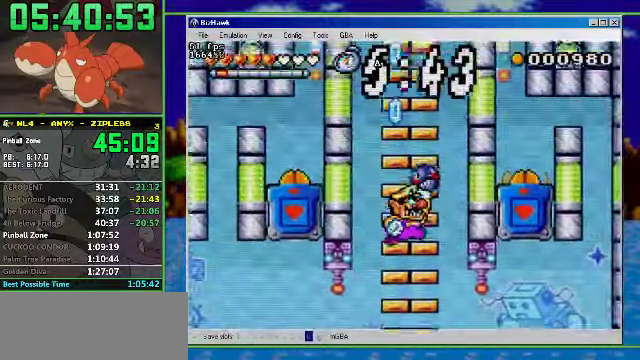
{"buttons": ["A"], "events": [[134, "A", "up"], [200, "A", "down"]]}
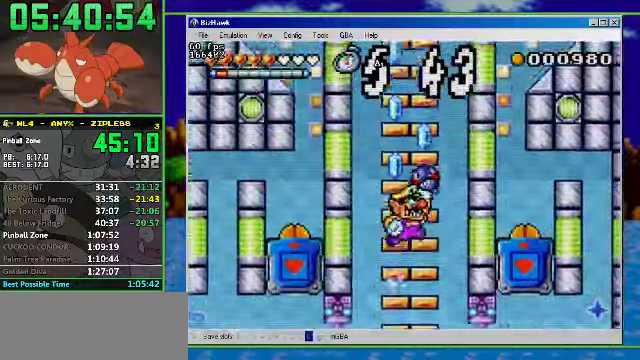
{"buttons": ["A"], "events": [[200, "A", "up"], [267, "A", "down"]]}
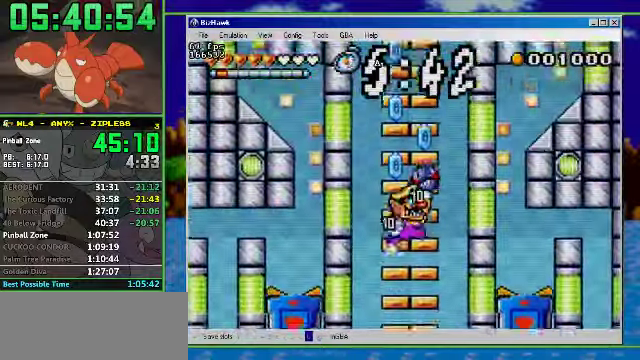
{"buttons": ["A"], "events": [[267, "A", "up"], [367, "A", "down"]]}
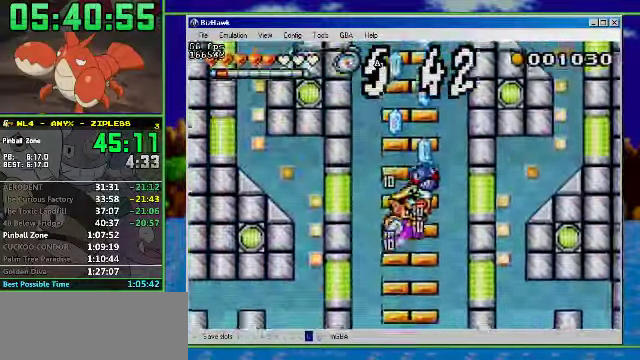
{"buttons": ["A"], "events": [[100, "DPAD_RIGHT", "down"], [200, "DPAD_RIGHT", "up"], [300, "A", "up"], [400, "A", "down"]]}
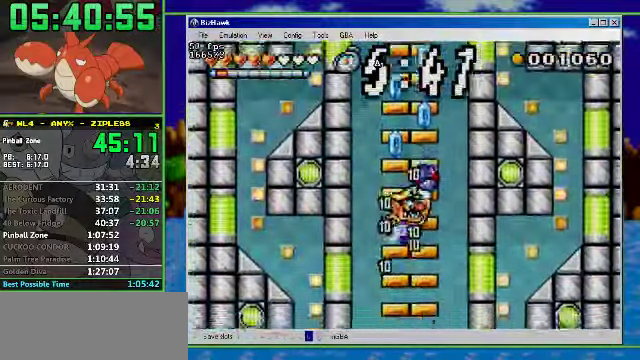
{"buttons": ["A"], "events": [[434, "A", "up"], [500, "A", "down"]]}
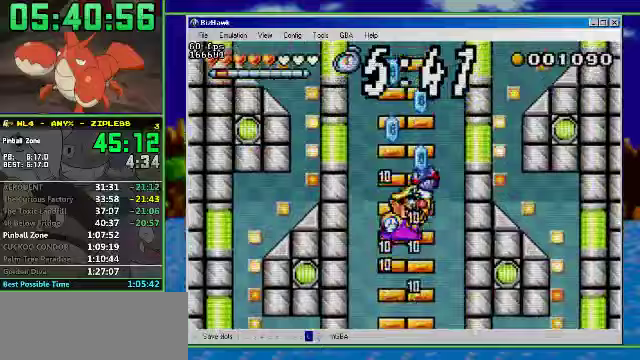
{"buttons": ["A", "DPAD_RIGHT"], "events": [[467, "DPAD_RIGHT", "down"]]}
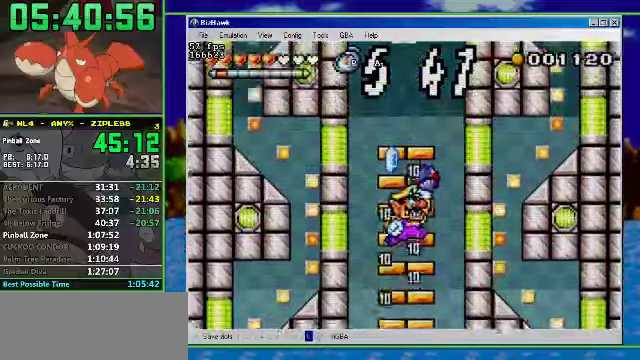
{"buttons": ["A"], "events": [[33, "A", "up"], [33, "DPAD_RIGHT", "up"], [100, "A", "down"]]}
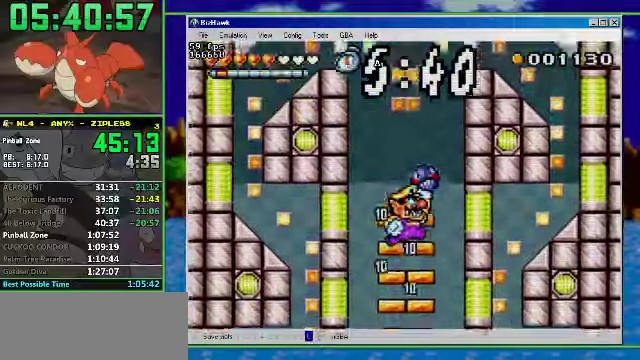
{"buttons": [], "events": [[33, "A", "up"], [167, "A", "down"], [433, "A", "up"]]}
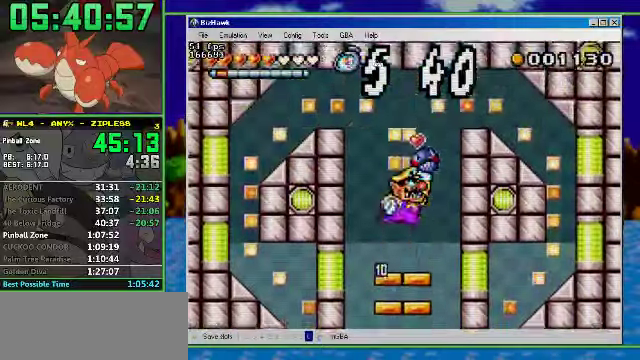
{"buttons": ["A", "DPAD_UP"], "events": [[100, "DPAD_UP", "down"], [300, "A", "down"]]}
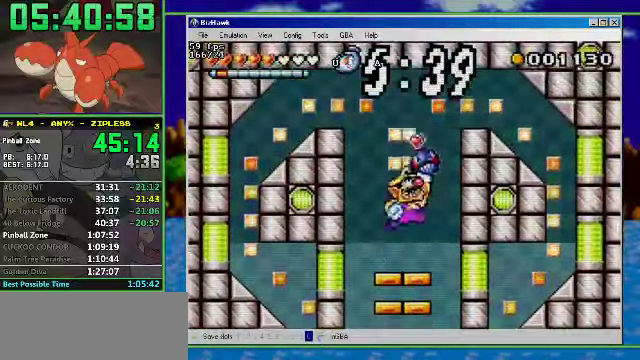
{"buttons": ["DPAD_UP", "DPAD_RIGHT"], "events": [[67, "B", "down"], [200, "A", "up"], [200, "DPAD_RIGHT", "down"], [267, "B", "up"]]}
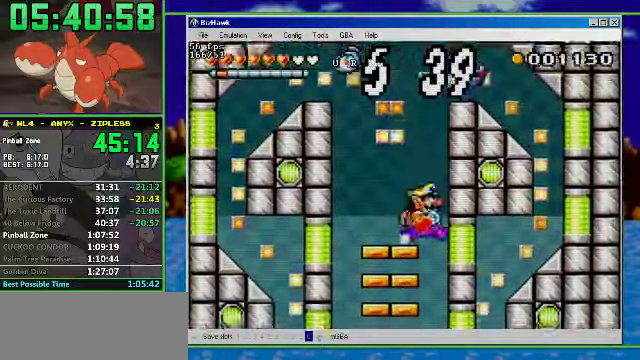
{"buttons": [], "events": [[67, "DPAD_RIGHT", "up"], [200, "DPAD_UP", "up"], [333, "DPAD_DOWN", "down"], [467, "DPAD_DOWN", "up"]]}
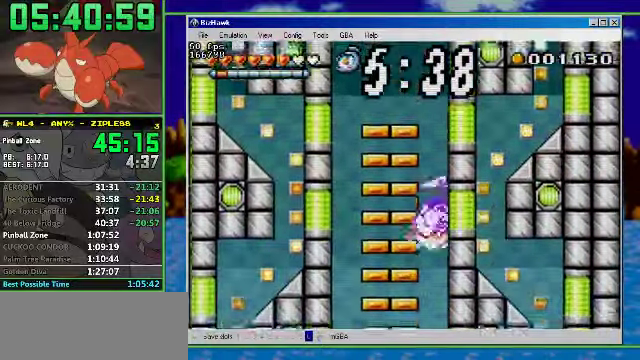
{"buttons": [], "events": []}
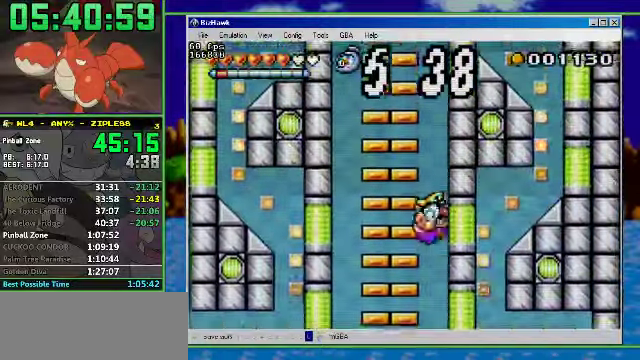
{"buttons": []}
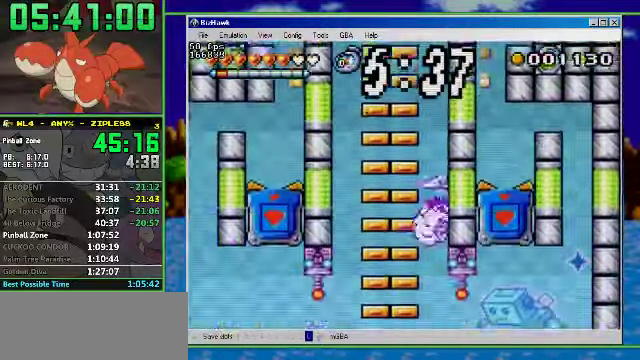
{"buttons": ["R1", "DPAD_LEFT"]}
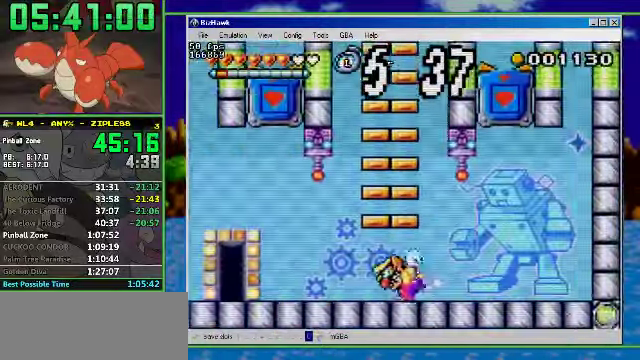
{"buttons": ["A", "R1", "DPAD_LEFT"], "events": [[467, "A", "down"]]}
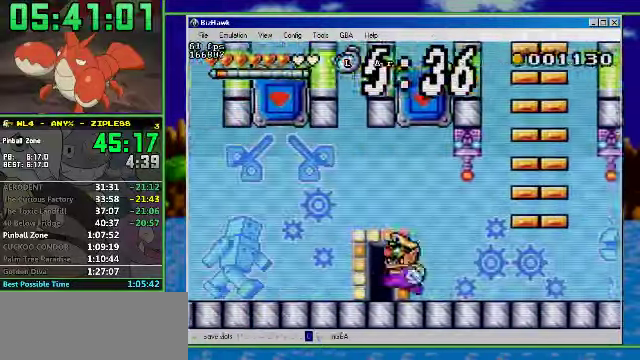
{"buttons": ["R1", "DPAD_LEFT"], "events": [[33, "A", "up"]]}
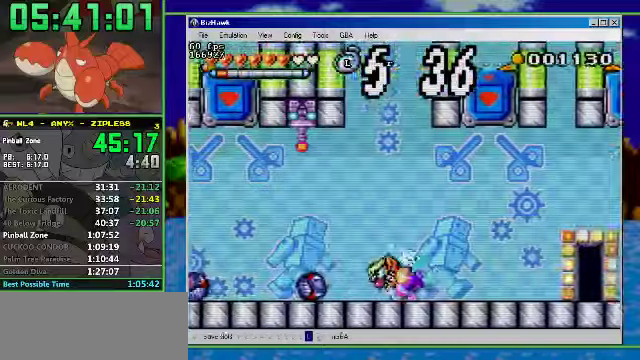
{"buttons": ["DPAD_LEFT"], "events": [[100, "R1", "up"], [166, "A", "down"], [333, "A", "up"]]}